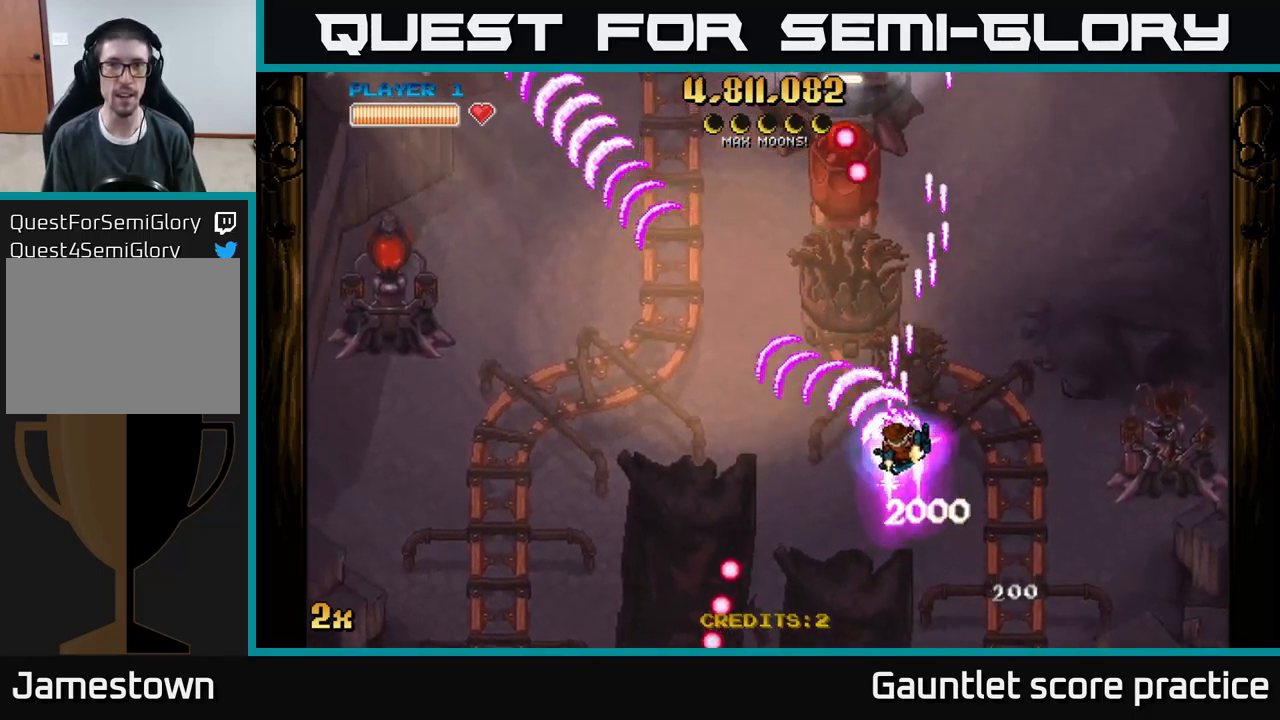
Gameplay with a controller (Xbox layout); each line is a JSON object with the inputs held at the frame after it. "events" lists button and stick changes between this image and that frame as [ms after this image, input, new state], when the widget could be followed in between. Not read: right_stick.
{"buttons": ["A"], "left_stick": "down", "events": [[167, "X", "up"], [250, "left_stick", "left"], [317, "left_stick", "down"]]}
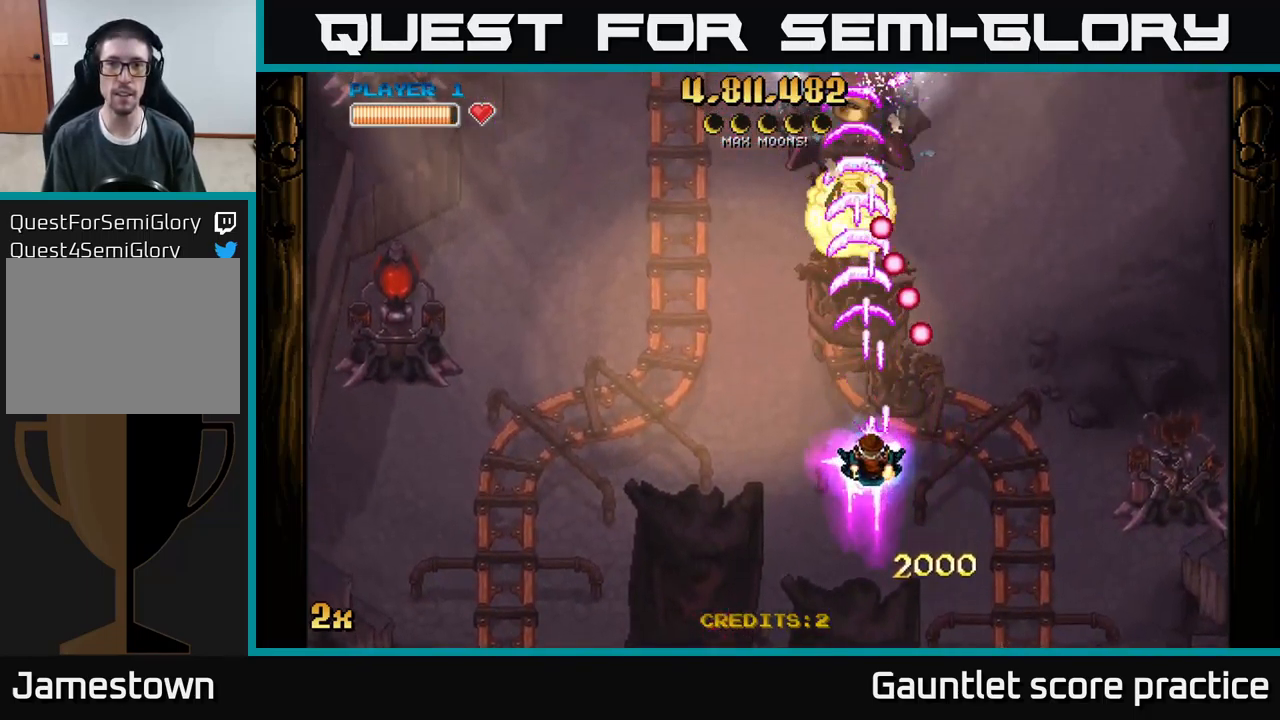
{"buttons": ["A"], "left_stick": "down", "events": []}
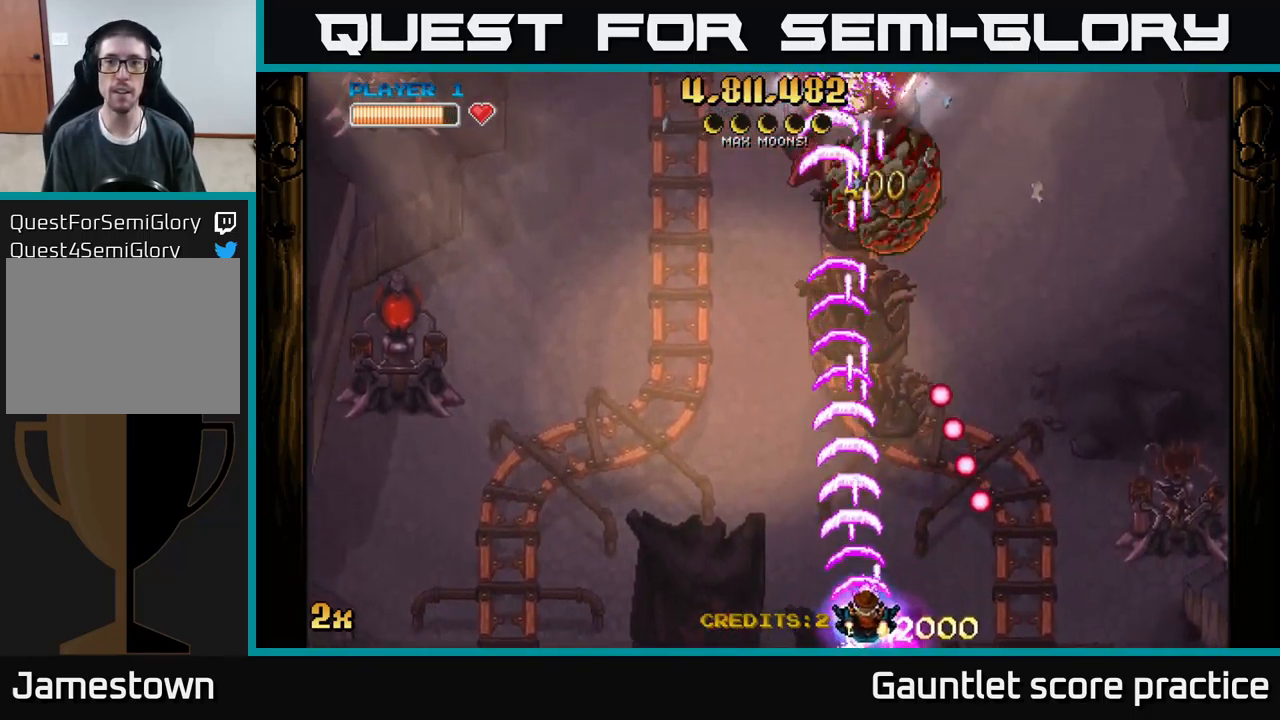
{"buttons": ["A"], "left_stick": "up-left", "events": [[83, "left_stick", "up"], [183, "left_stick", "left"], [200, "X", "down"], [317, "left_stick", "up-left"], [350, "X", "up"]]}
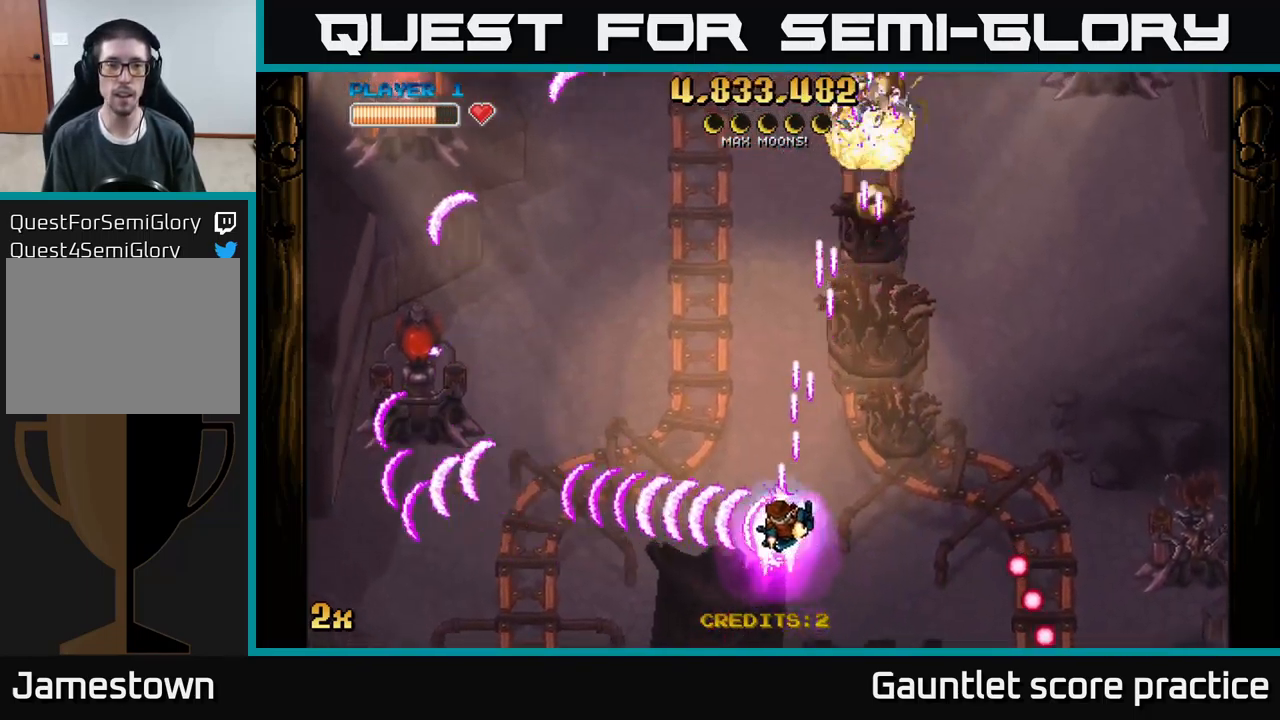
{"buttons": ["A"], "left_stick": "down-right", "events": [[117, "left_stick", "center"], [333, "left_stick", "right"], [433, "left_stick", "down-right"]]}
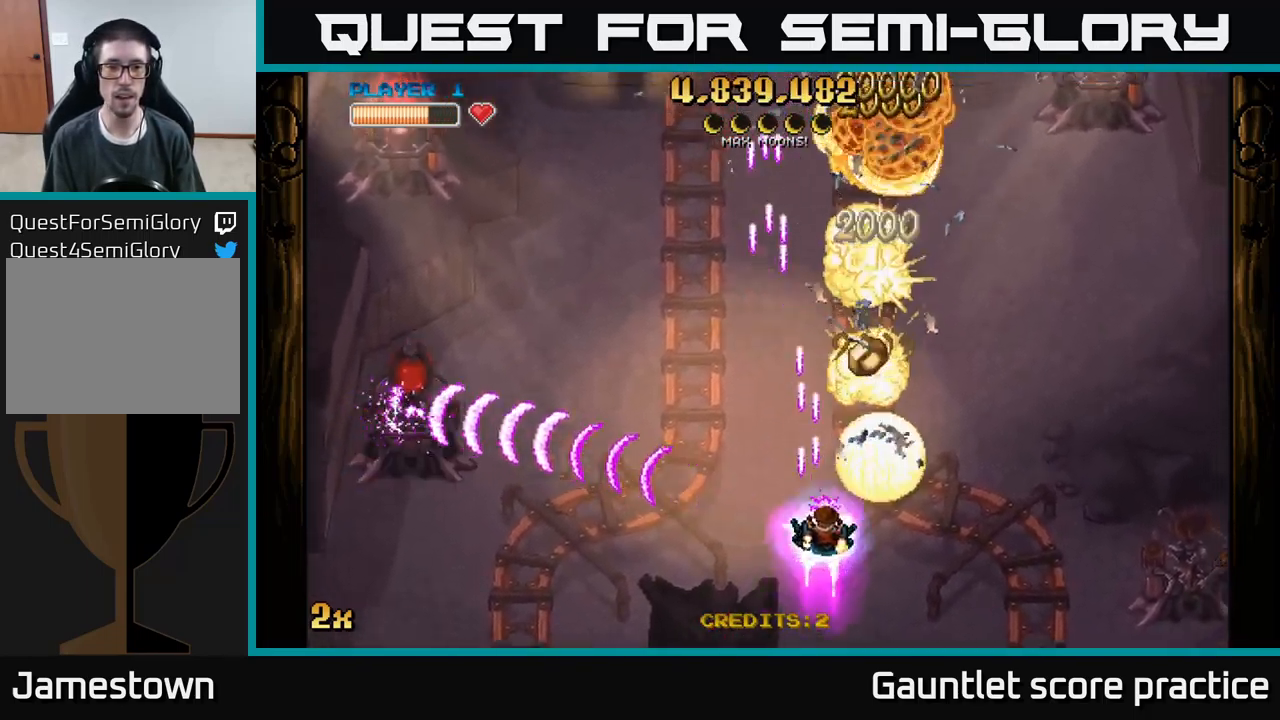
{"buttons": ["A"], "left_stick": "up-left", "events": [[183, "left_stick", "left"], [217, "X", "down"], [233, "left_stick", "up-left"], [333, "X", "up"]]}
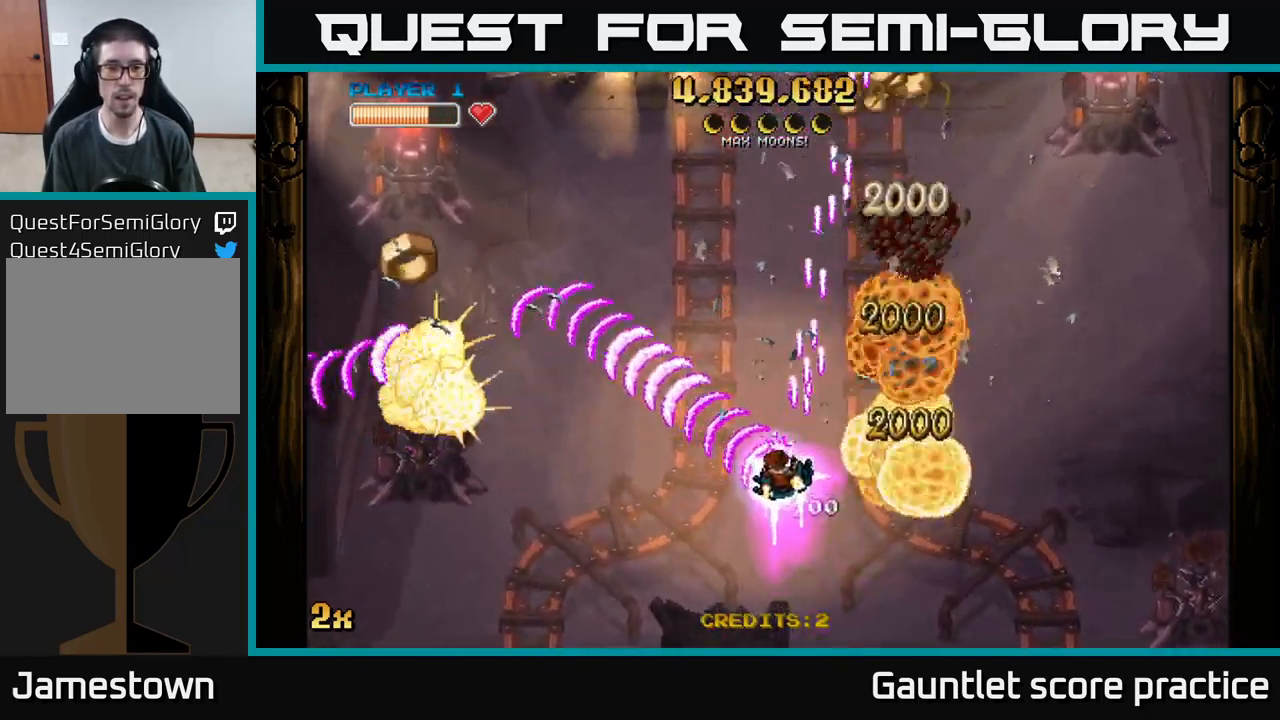
{"buttons": ["A"], "left_stick": "down-right", "events": [[50, "left_stick", "left"], [250, "left_stick", "center"], [433, "left_stick", "down-right"]]}
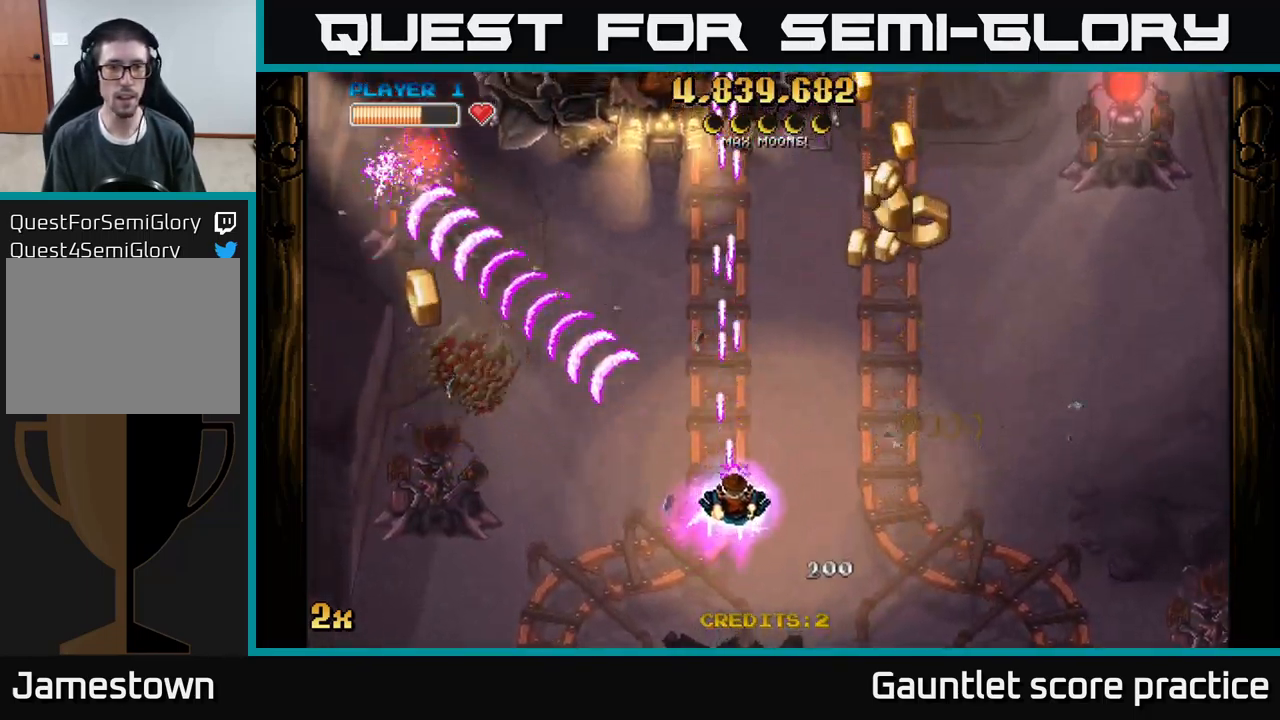
{"buttons": ["A", "X"], "left_stick": "up", "events": [[199, "left_stick", "right"], [433, "left_stick", "up"], [516, "X", "down"]]}
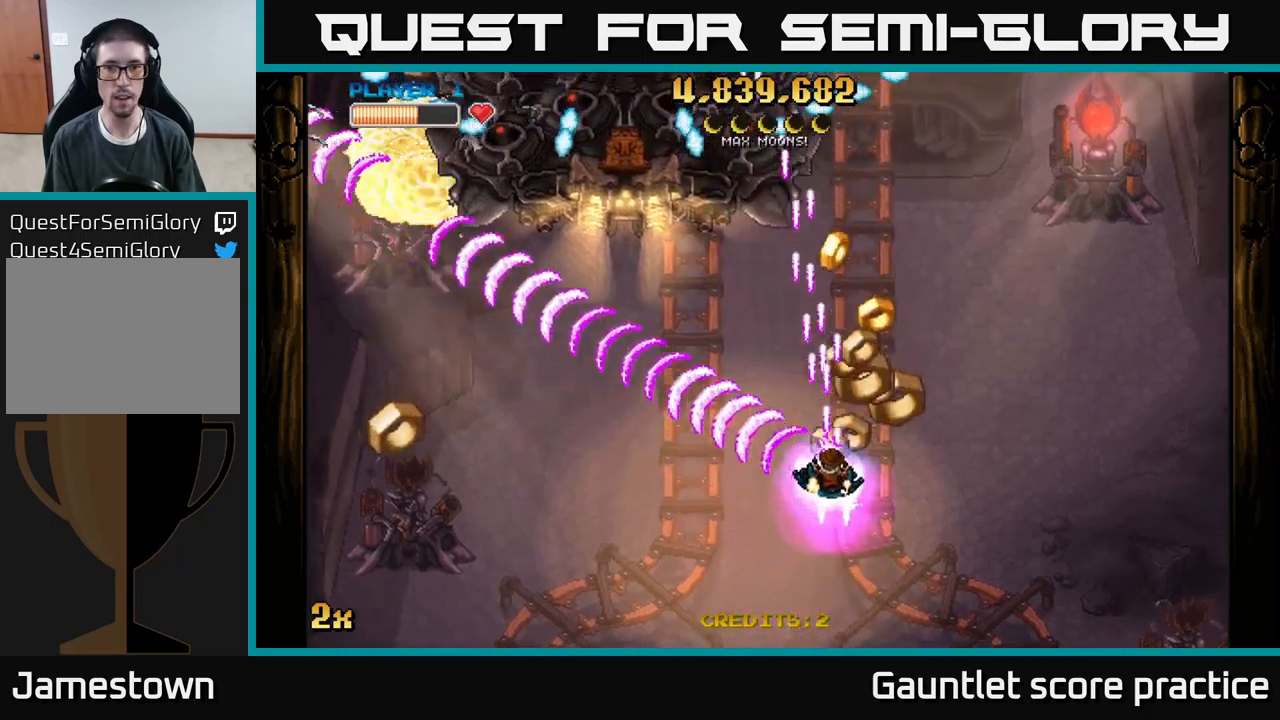
{"buttons": ["A"], "left_stick": "down-left", "events": [[17, "left_stick", "up-right"], [150, "X", "up"], [333, "left_stick", "down-left"]]}
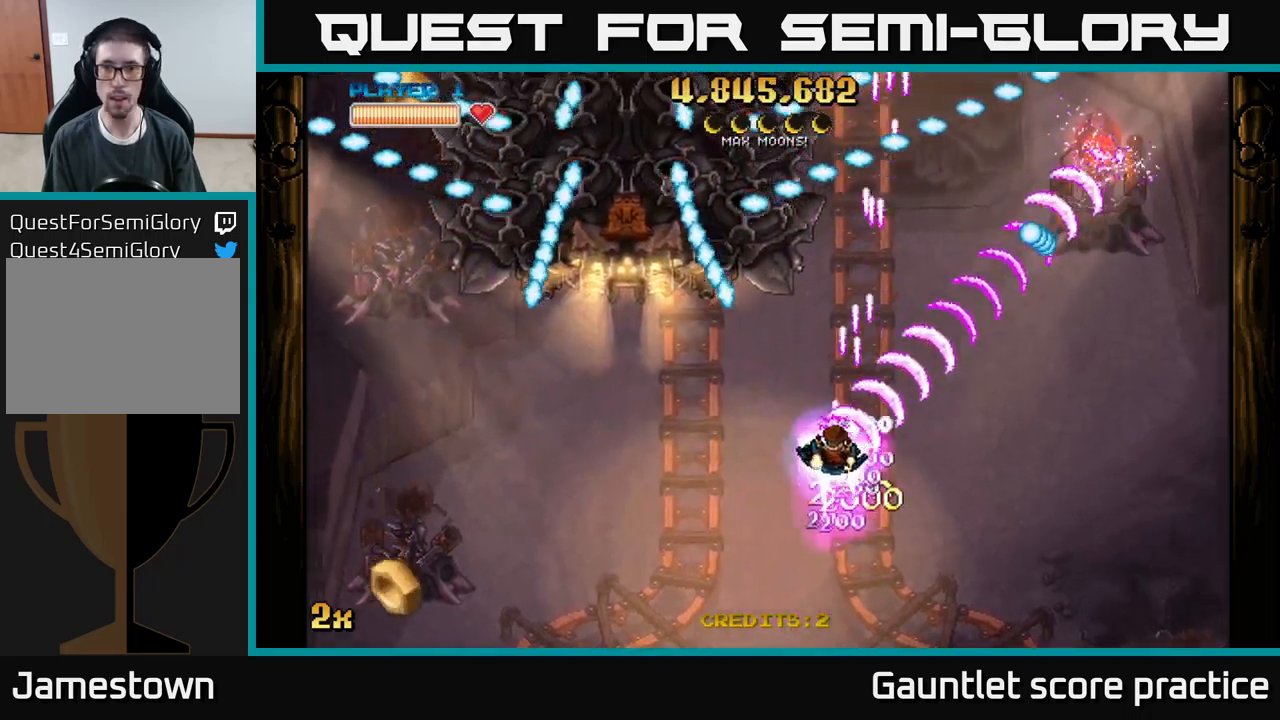
{"buttons": ["A", "X"], "left_stick": "up", "events": [[450, "X", "down"], [450, "left_stick", "up-left"], [500, "left_stick", "up"]]}
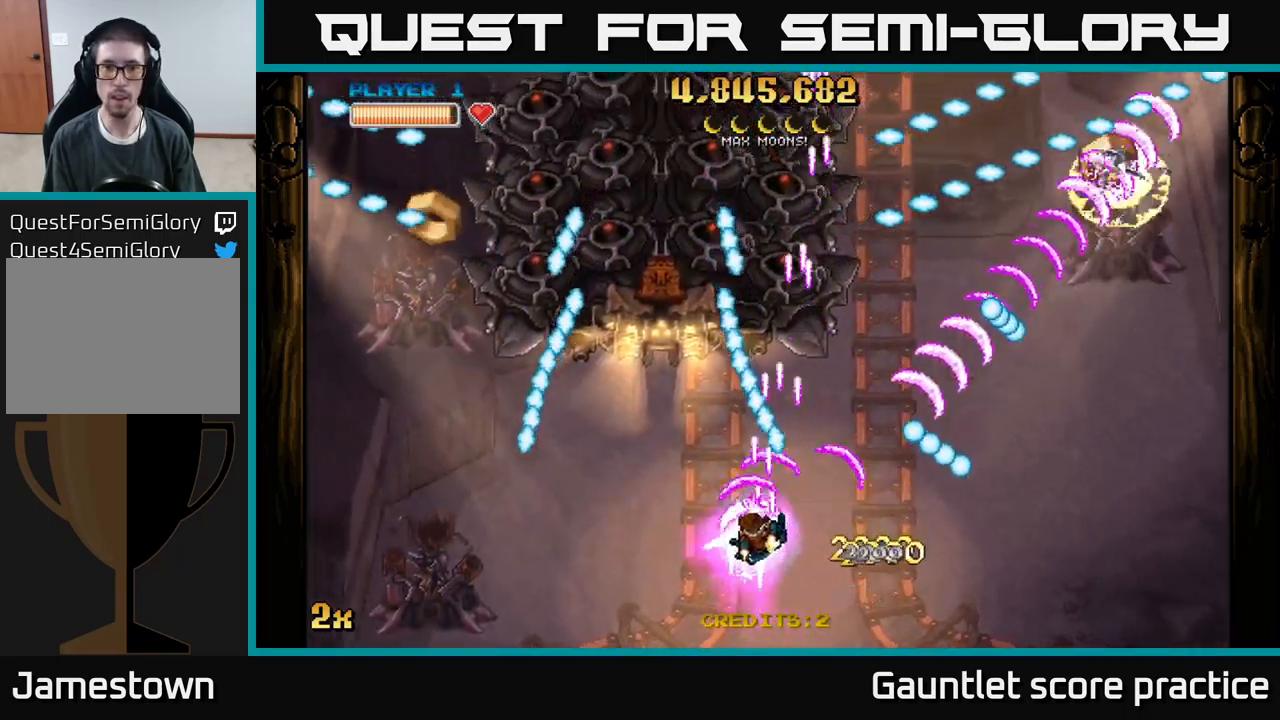
{"buttons": ["A"], "left_stick": "center", "events": [[83, "X", "up"], [183, "left_stick", "left"], [300, "left_stick", "down-left"], [417, "left_stick", "center"]]}
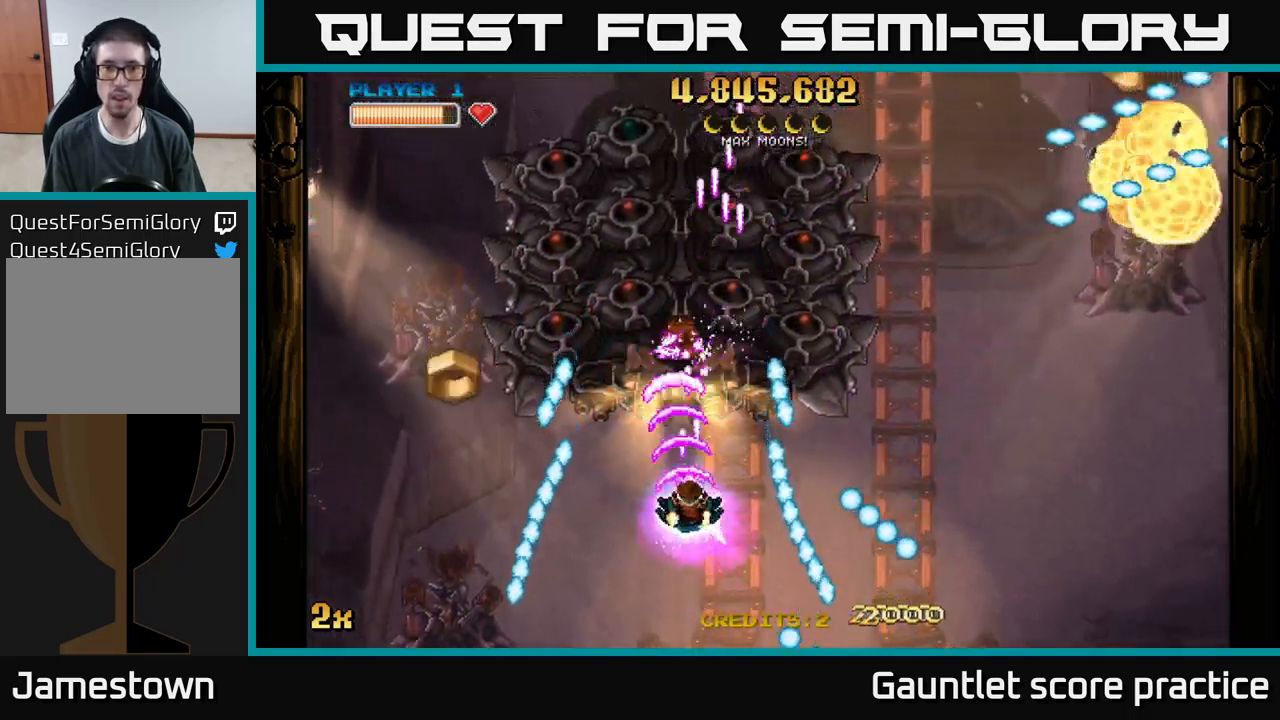
{"buttons": ["A"], "left_stick": "right", "events": [[33, "left_stick", "down-left"], [183, "left_stick", "center"], [233, "left_stick", "up-right"], [483, "left_stick", "right"]]}
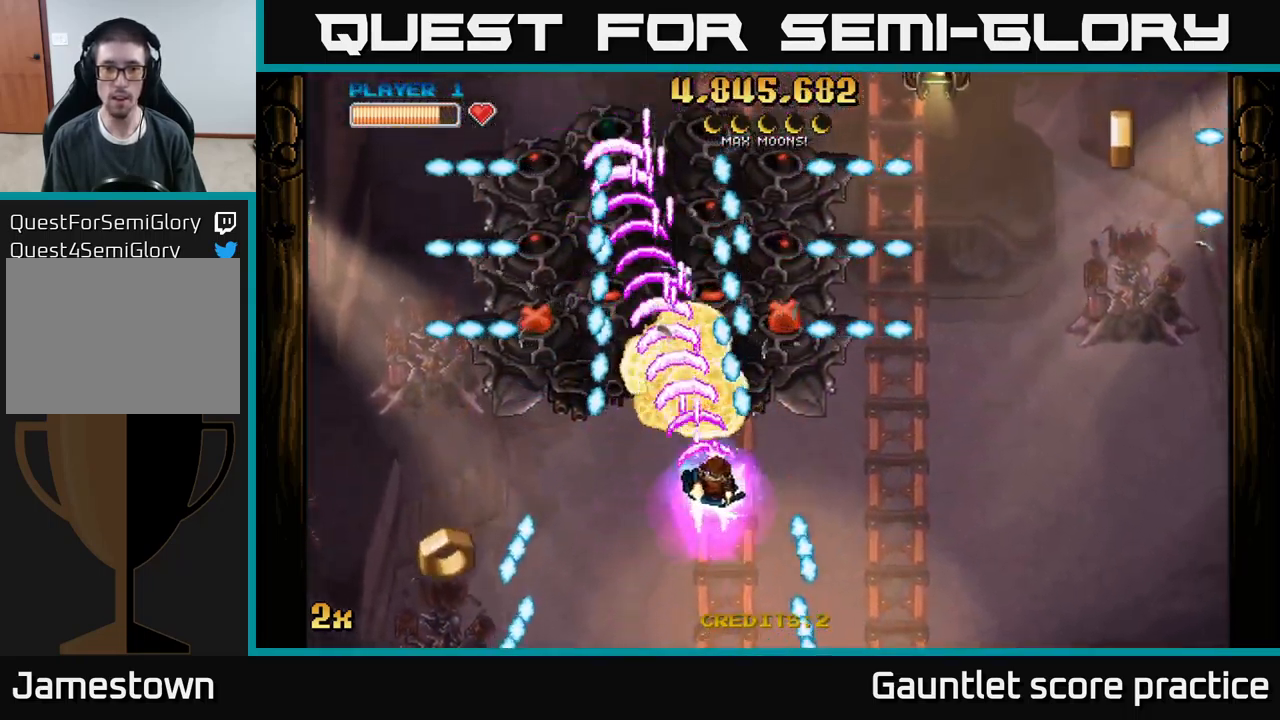
{"buttons": ["A"], "left_stick": "down", "events": [[33, "left_stick", "down-right"], [117, "left_stick", "down"]]}
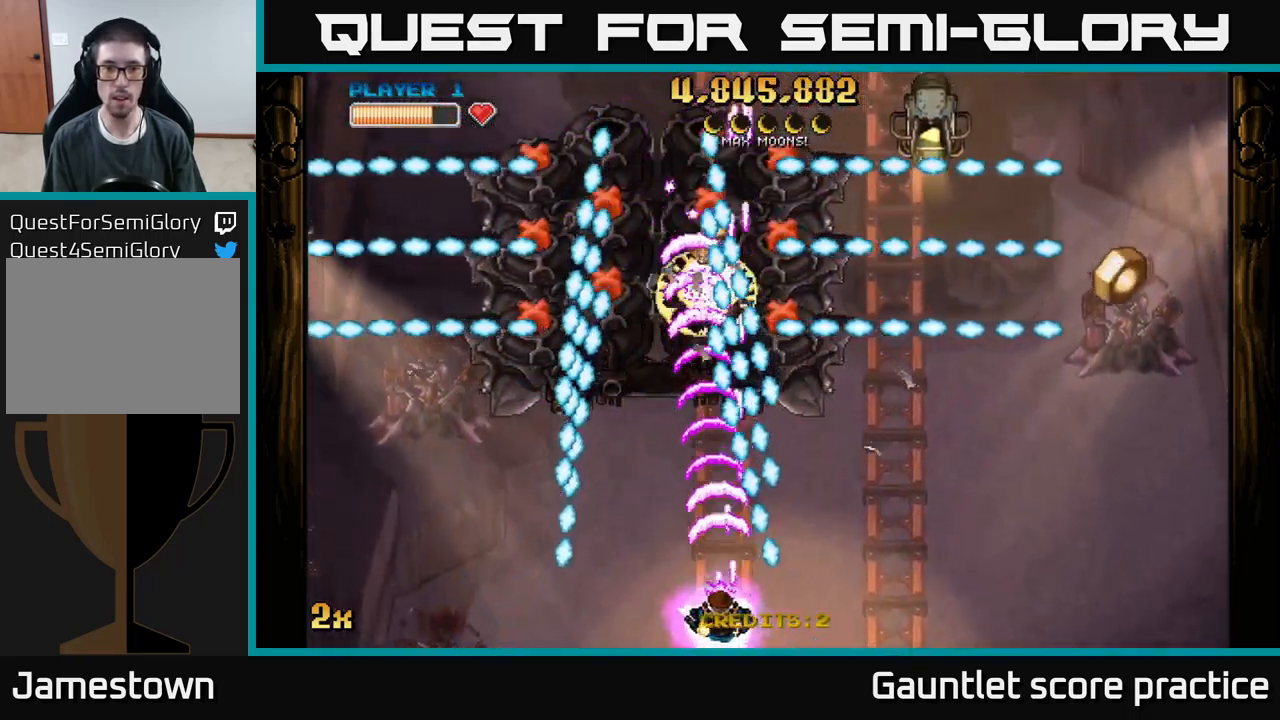
{"buttons": ["A"], "left_stick": "up-left", "events": [[67, "left_stick", "left"], [233, "X", "down"], [233, "left_stick", "up-right"], [333, "X", "up"], [450, "left_stick", "up-left"]]}
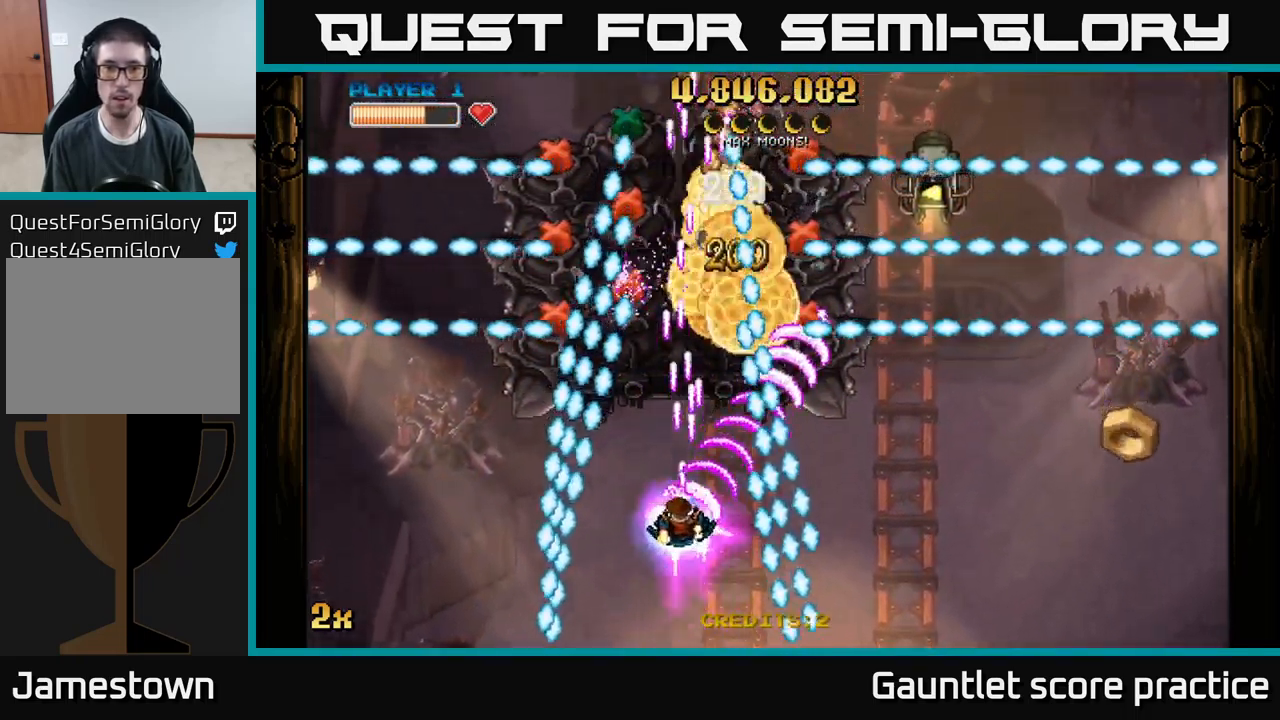
{"buttons": ["A"], "left_stick": "down-right", "events": [[50, "left_stick", "right"], [133, "left_stick", "center"], [283, "left_stick", "down-left"], [450, "left_stick", "down-right"]]}
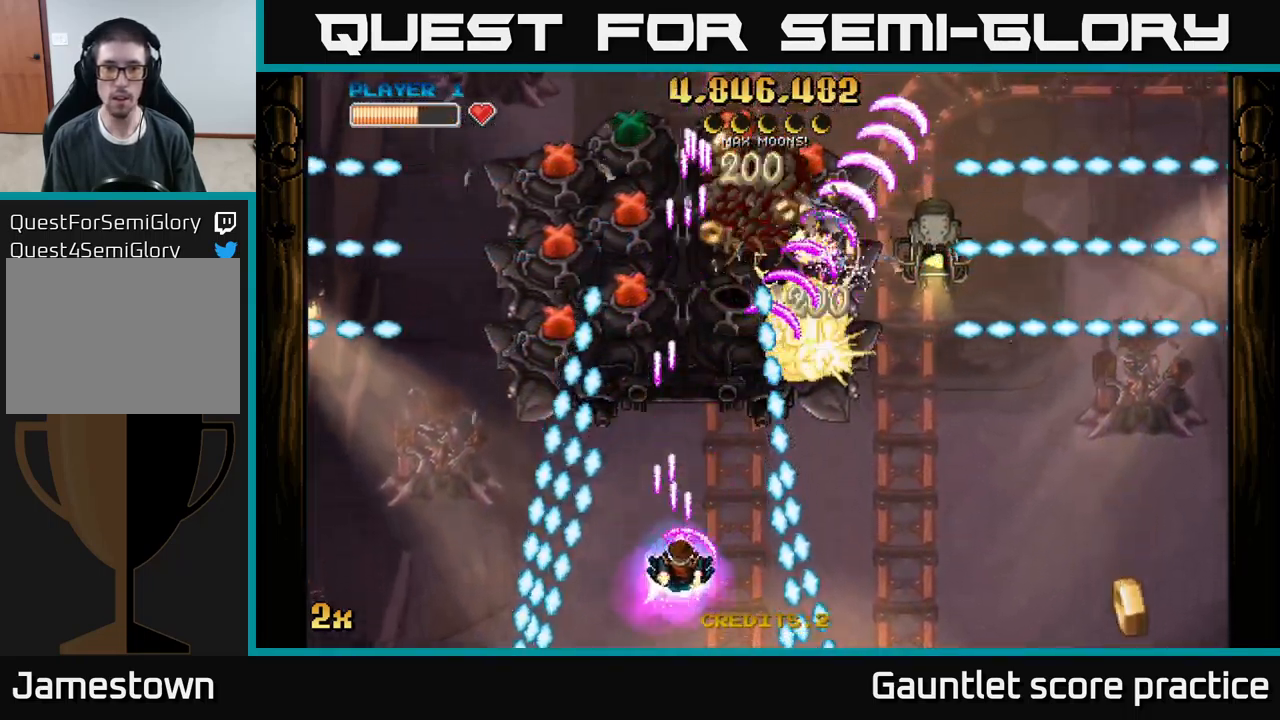
{"buttons": ["A", "X"], "left_stick": "up", "events": [[17, "left_stick", "center"], [383, "left_stick", "up-right"], [433, "left_stick", "up"], [467, "X", "down"]]}
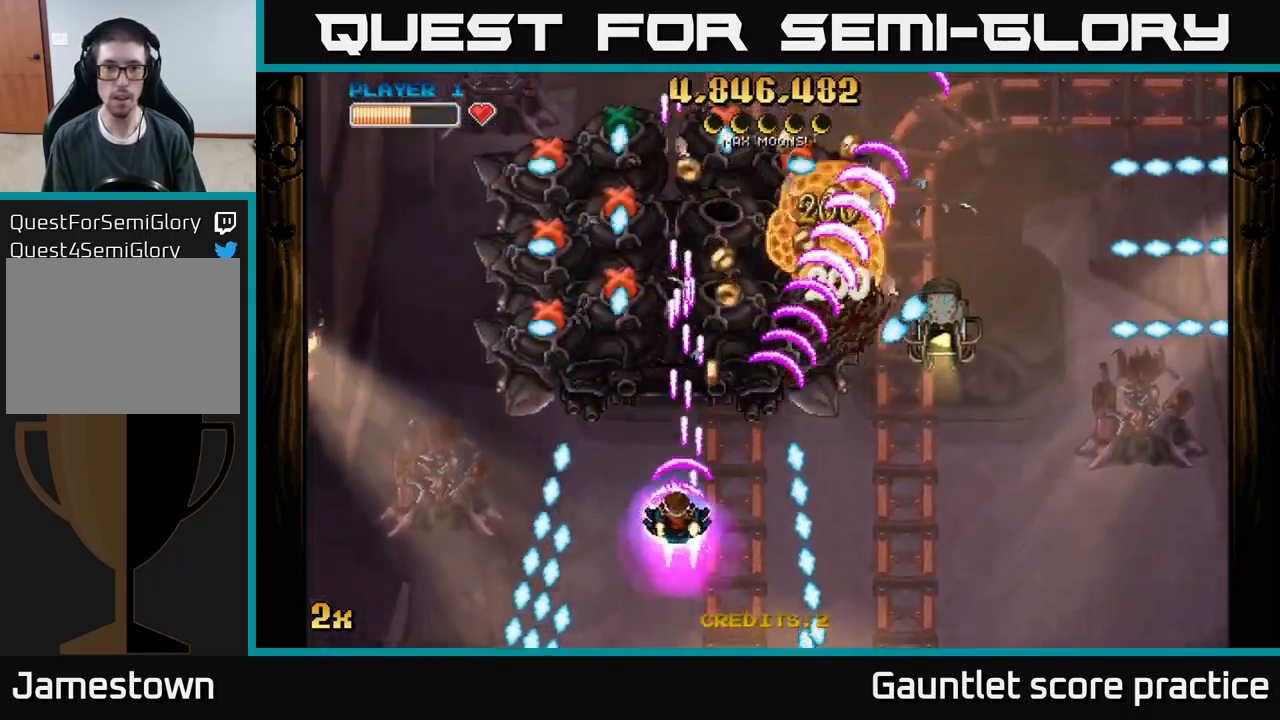
{"buttons": ["A"], "left_stick": "down", "events": [[33, "left_stick", "up-left"], [83, "X", "up"], [333, "left_stick", "down-left"], [450, "left_stick", "down"]]}
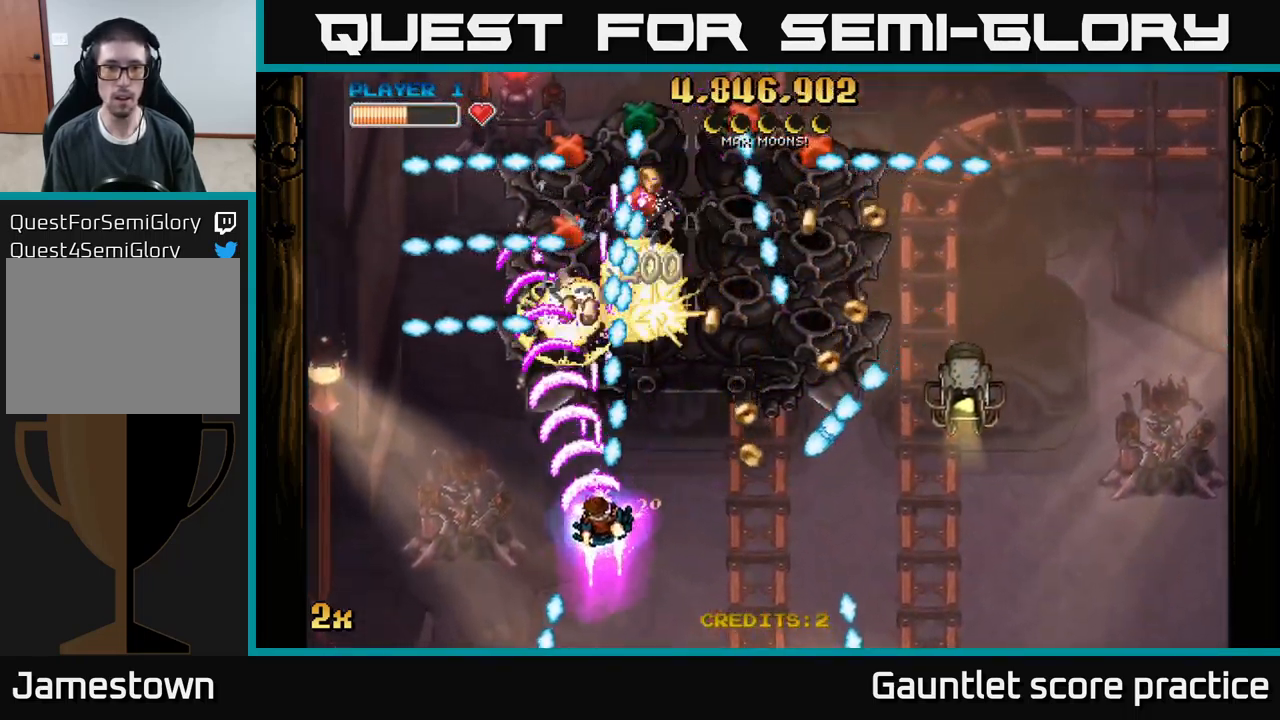
{"buttons": ["A", "X"], "left_stick": "up", "events": [[50, "left_stick", "down-left"], [434, "X", "down"], [434, "left_stick", "up"]]}
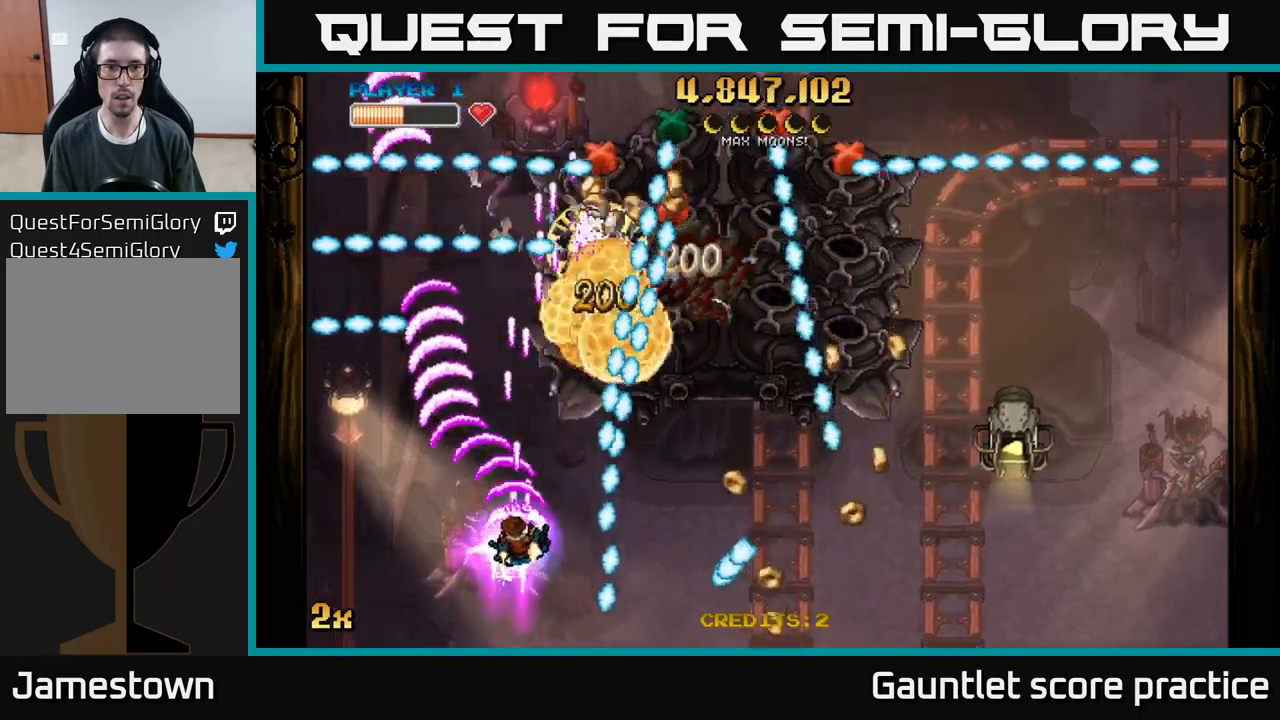
{"buttons": ["A"], "left_stick": "up", "events": [[67, "X", "up"], [234, "left_stick", "up-left"], [350, "left_stick", "up"]]}
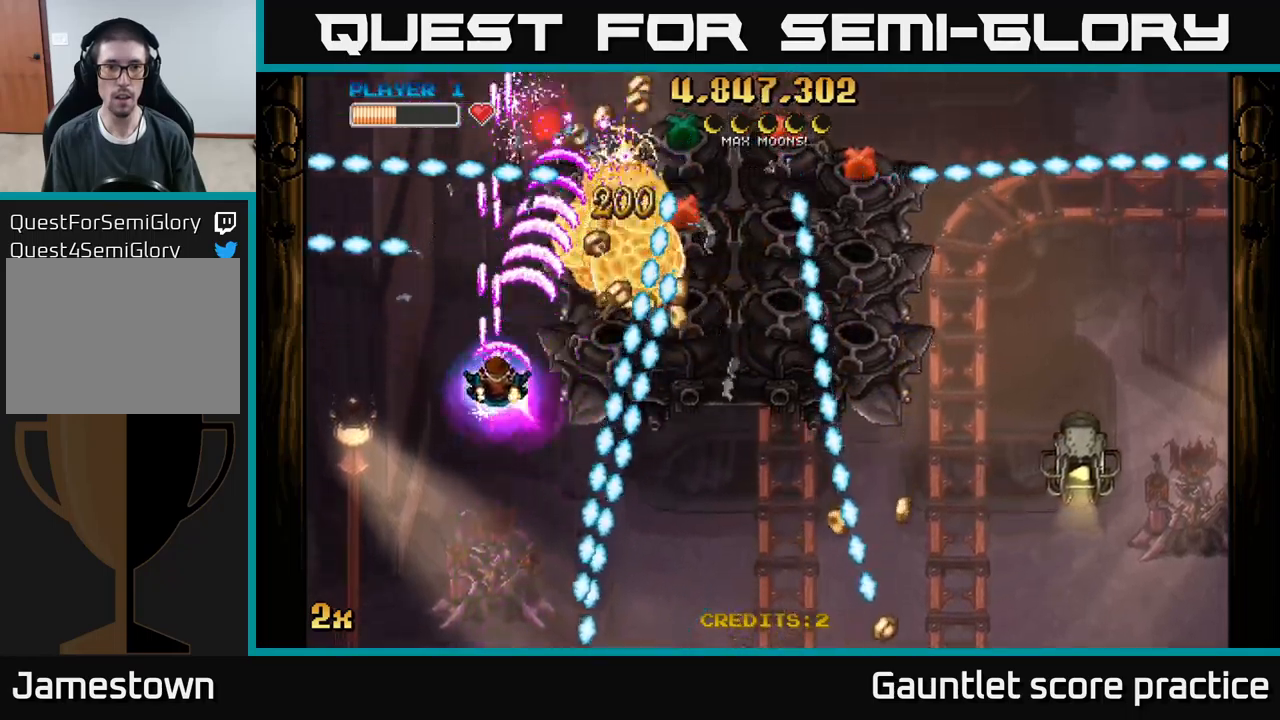
{"buttons": [], "left_stick": "down", "events": [[34, "left_stick", "down-left"], [267, "left_stick", "down-right"], [350, "A", "up"], [350, "left_stick", "right"], [500, "left_stick", "down"]]}
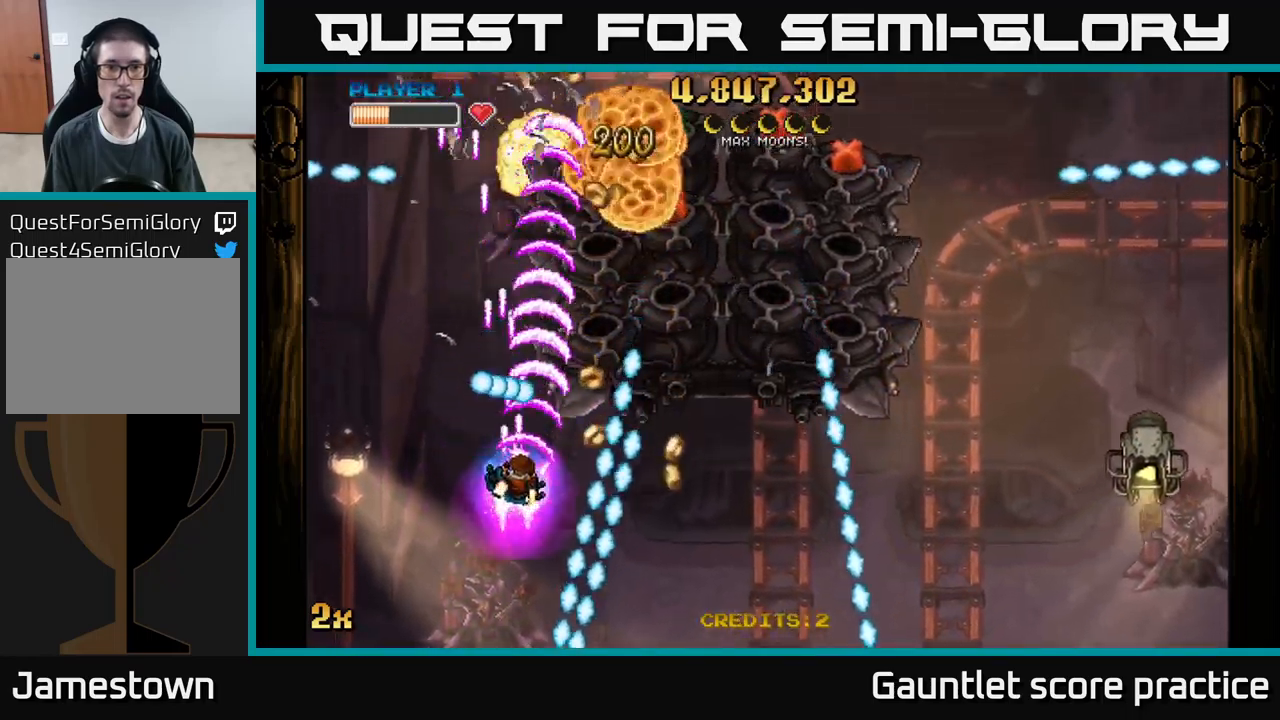
{"buttons": [], "left_stick": "down", "events": [[150, "left_stick", "right"], [234, "left_stick", "up"], [300, "left_stick", "up-left"], [450, "left_stick", "down"]]}
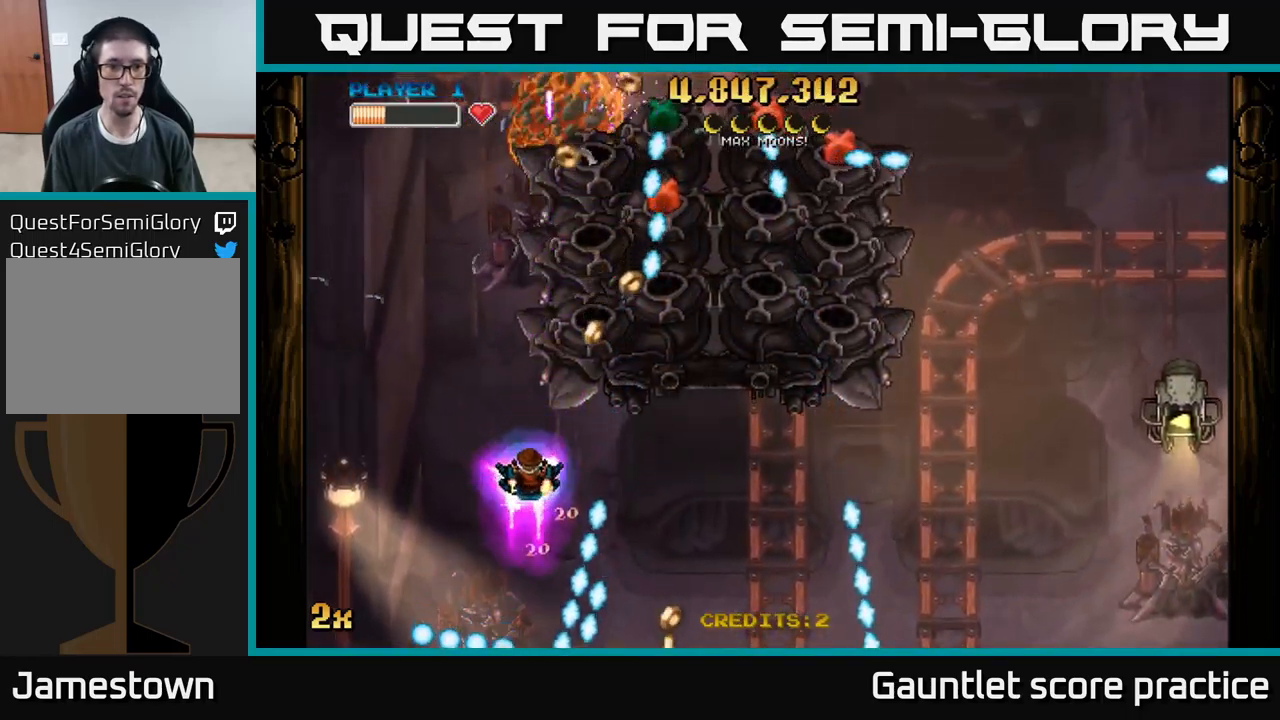
{"buttons": ["A"], "left_stick": "right", "events": [[100, "left_stick", "right"], [284, "A", "down"]]}
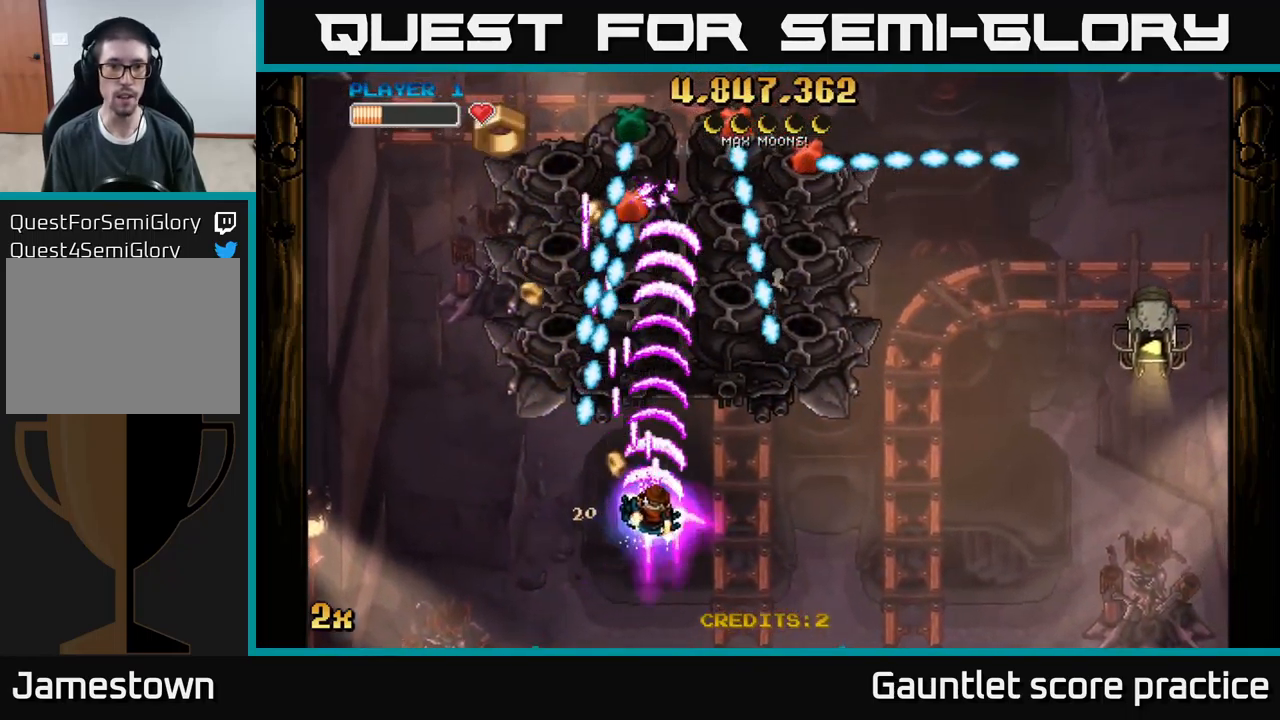
{"buttons": ["A"], "left_stick": "center", "events": [[284, "left_stick", "down-left"], [450, "left_stick", "center"]]}
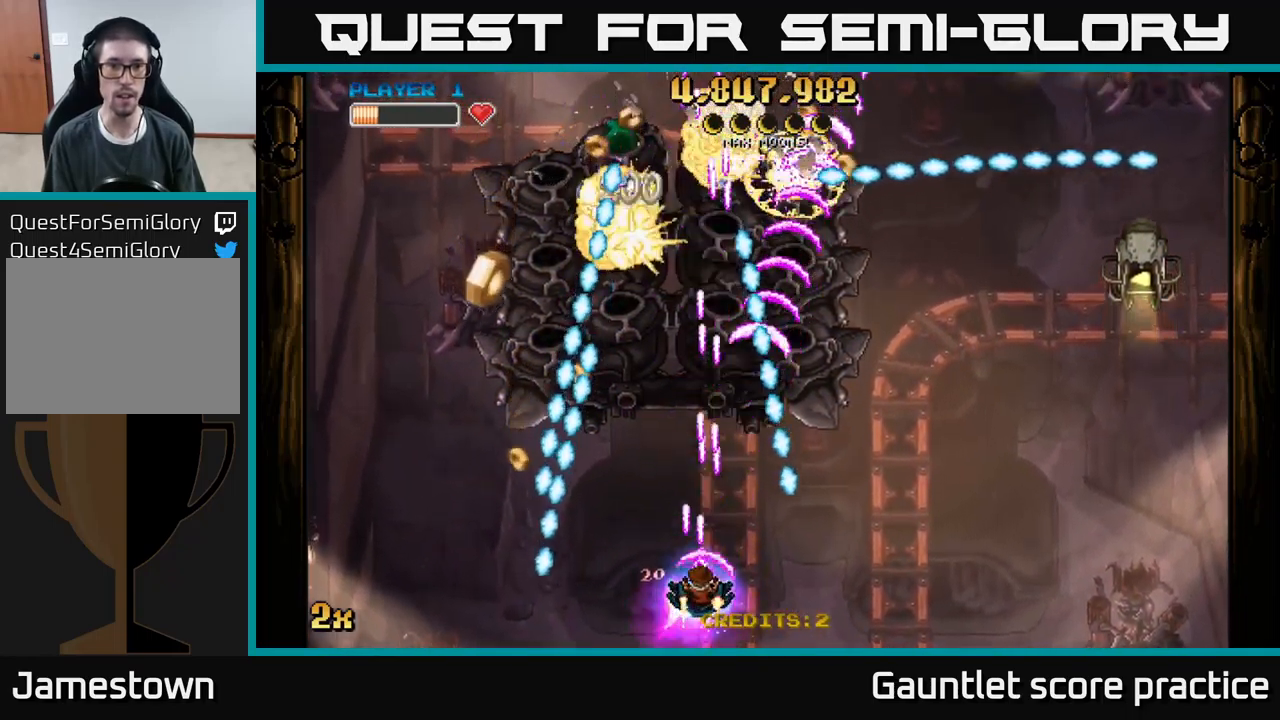
{"buttons": ["A"], "left_stick": "up", "events": [[84, "left_stick", "down-left"], [200, "left_stick", "up-left"], [234, "X", "down"], [250, "left_stick", "up"], [384, "X", "up"]]}
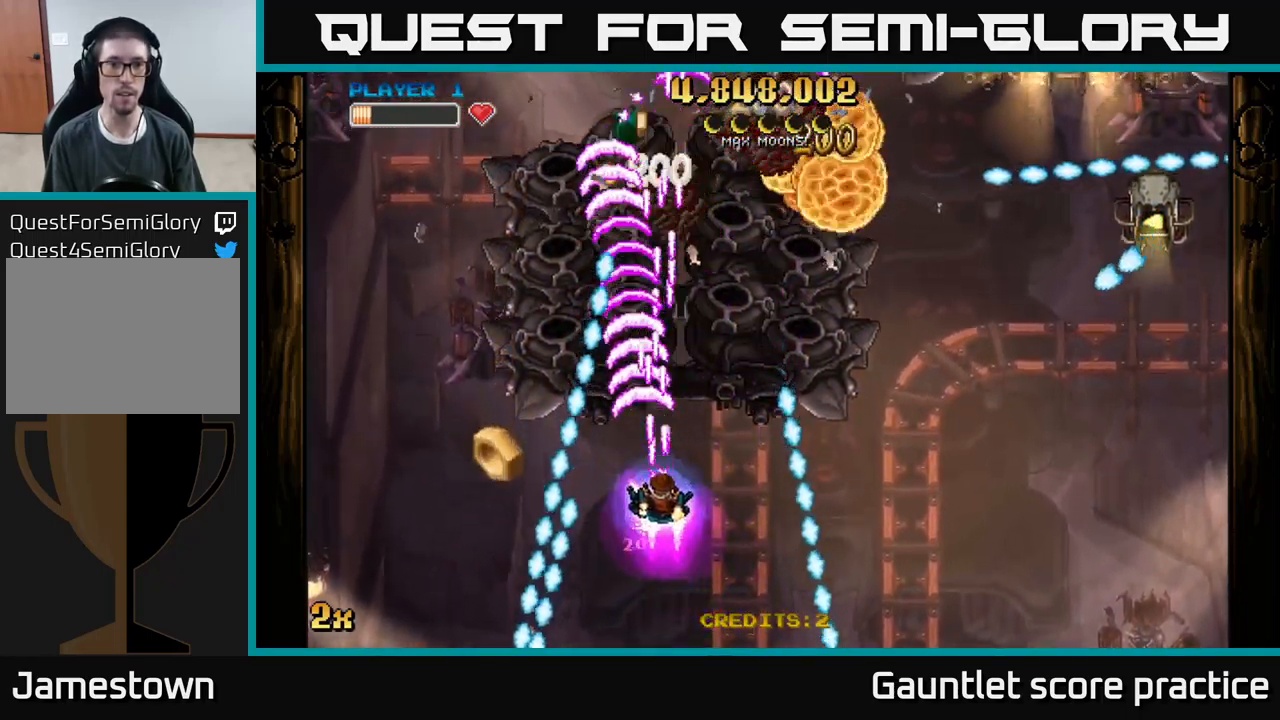
{"buttons": ["A"], "left_stick": "up-left", "events": [[200, "left_stick", "down"], [367, "left_stick", "left"], [417, "left_stick", "up-left"]]}
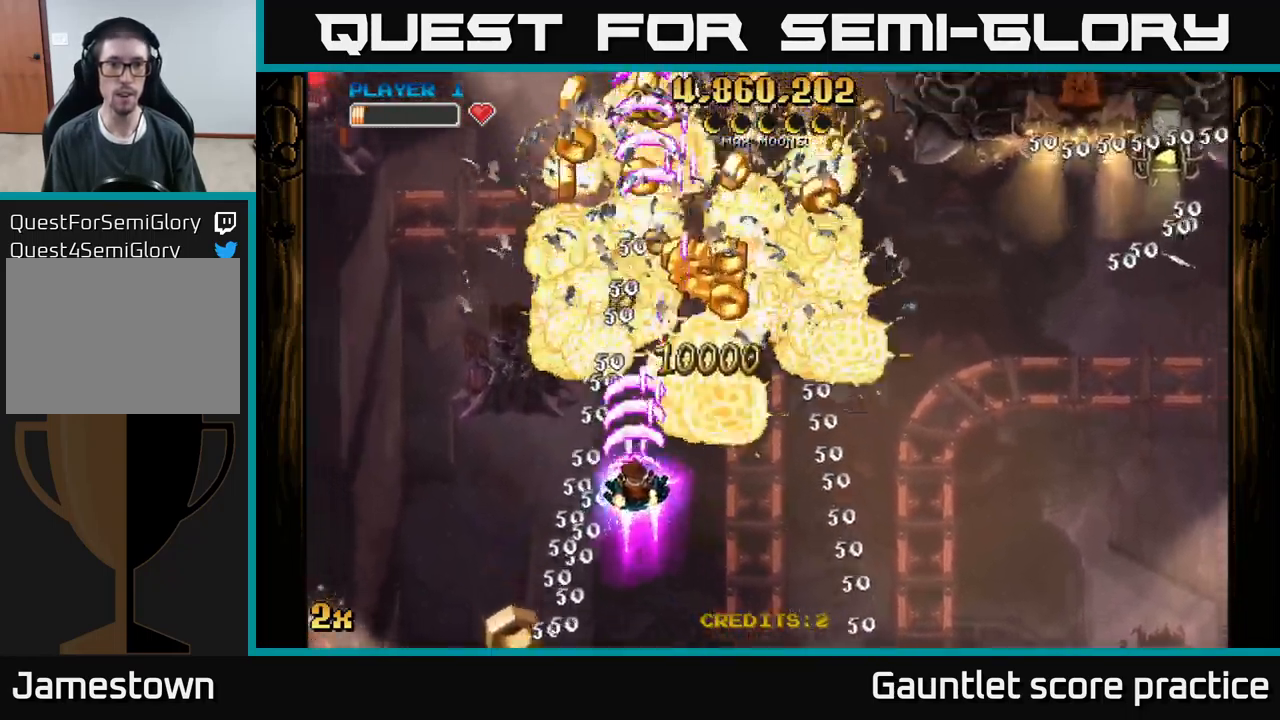
{"buttons": ["A"], "left_stick": "up", "events": [[50, "X", "down"], [50, "left_stick", "right"], [184, "X", "up"], [234, "left_stick", "up"]]}
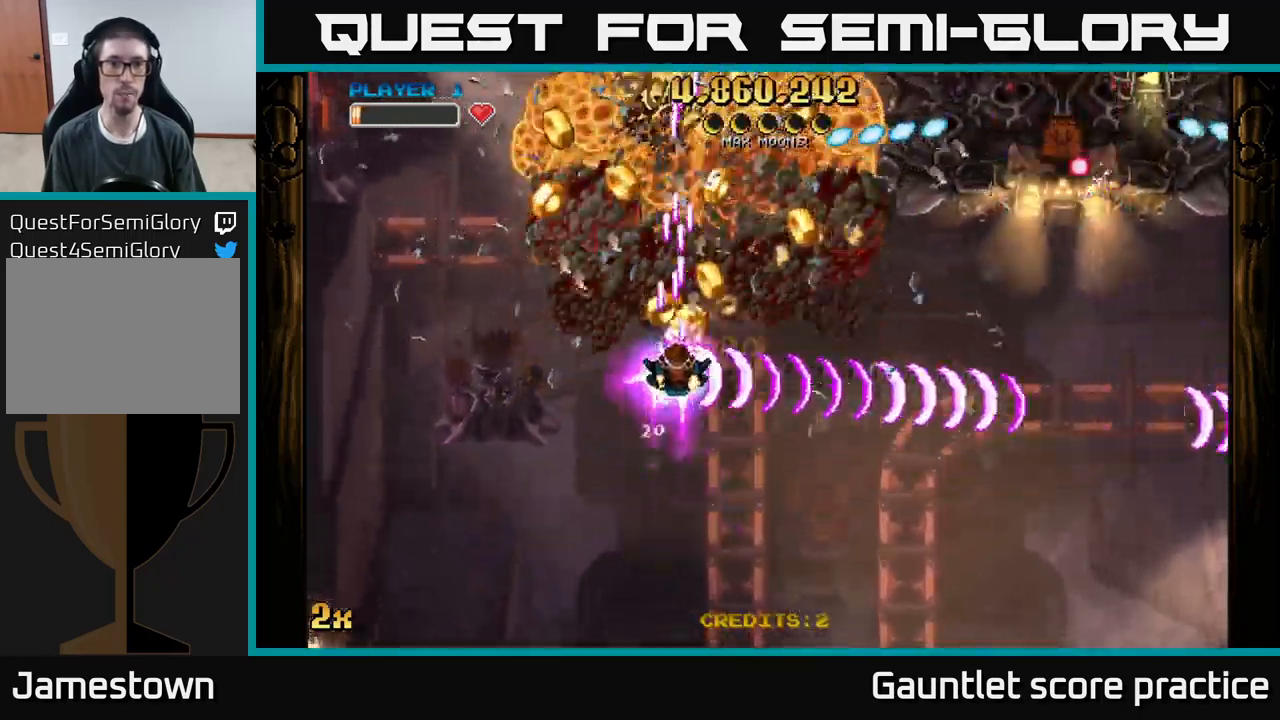
{"buttons": ["A"], "left_stick": "left", "events": [[300, "left_stick", "left"]]}
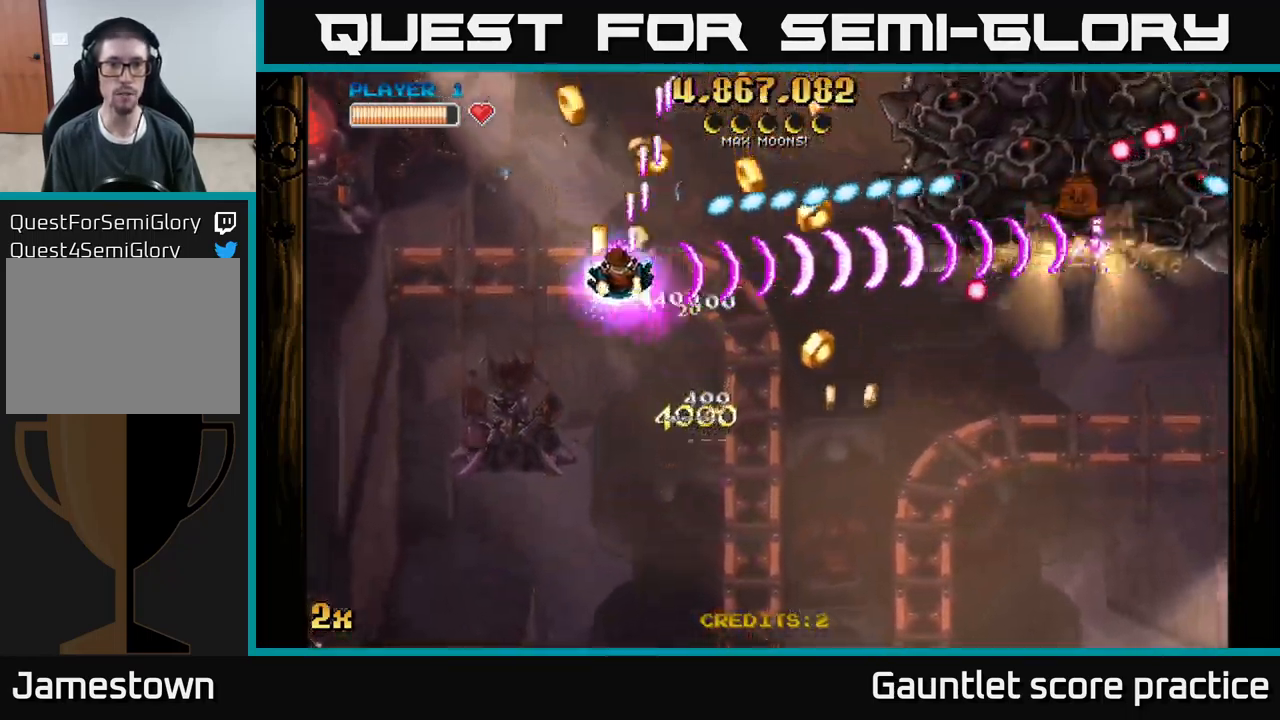
{"buttons": ["A"], "left_stick": "down-right", "events": [[100, "left_stick", "down"], [167, "left_stick", "down-right"]]}
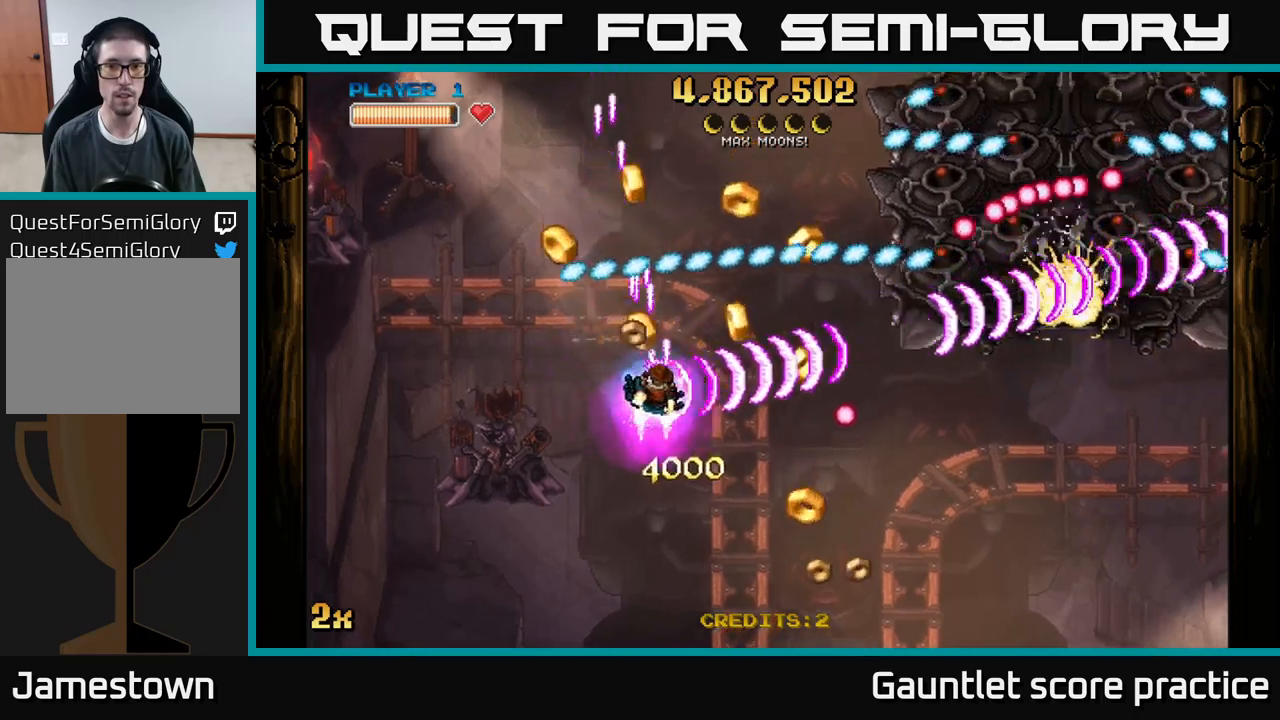
{"buttons": ["A"], "left_stick": "down", "events": [[67, "left_stick", "up-right"], [150, "left_stick", "right"], [283, "X", "down"], [350, "X", "up"], [350, "left_stick", "down"]]}
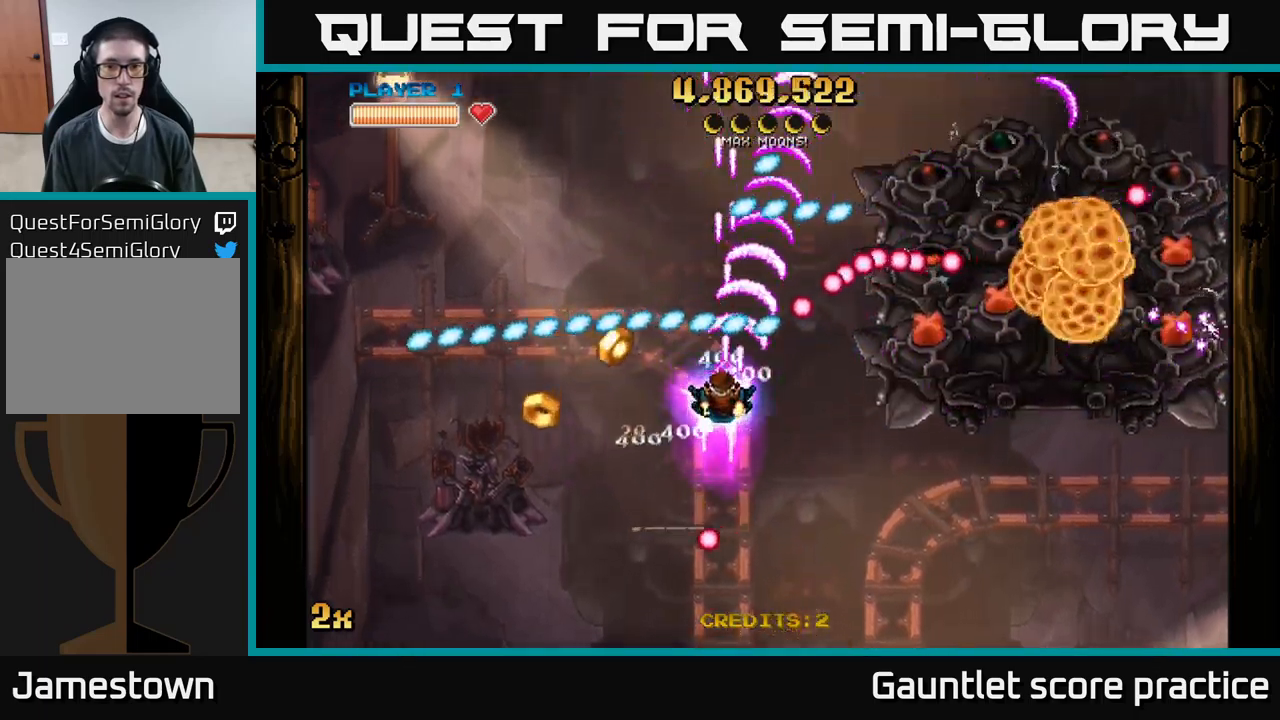
{"buttons": ["A"], "left_stick": "down-right", "events": [[283, "left_stick", "right"], [300, "X", "down"], [333, "left_stick", "up-right"], [400, "X", "up"], [450, "A", "up"], [467, "A", "down"], [467, "left_stick", "down-right"]]}